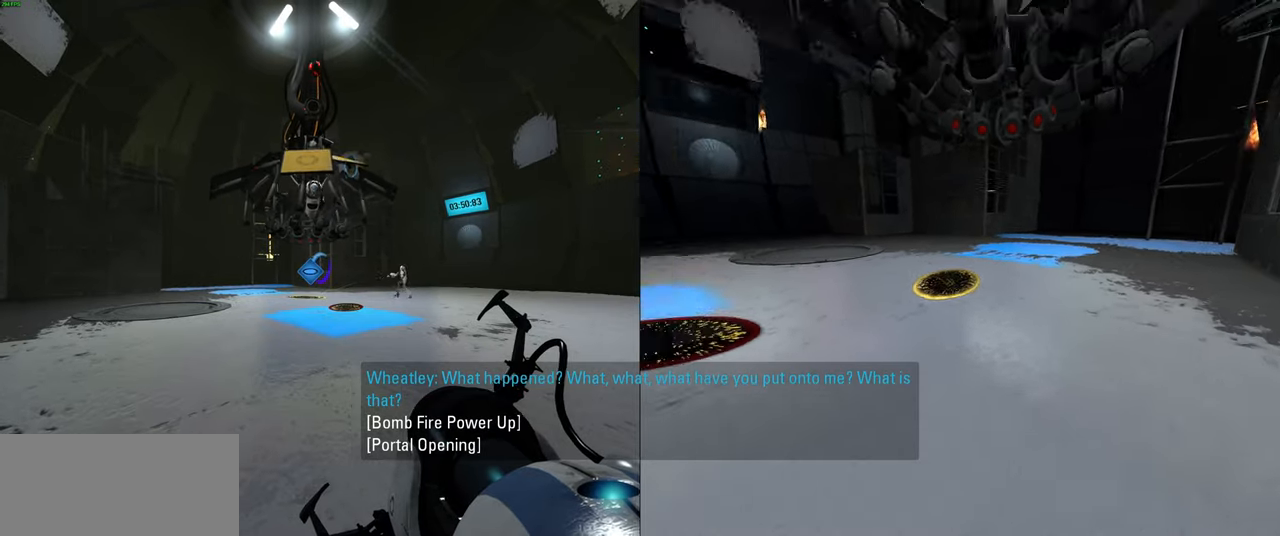
Gameplay with keyboard and mouse; each line is a JSON object with the keys and mouse buttons held at the frame after it. "events" lists presses ("down") and releases ("up") of "a", "ctrl", "d", "e", "f", "q", "r", "s", "shift", "space", "tab", "w", "mouse_left", "mouse_wheel", "mouse_right", "mouse_mb4" and "mouse_mb5" between this image and that frame as [ms after this image, input, new state], when the widget could be followed in between. "mouse_left", "mouse_wheel", "mouse_right", "mouse_mb4", "mouse_mb5" = the "left", "wheel", "right", "mb4", "mb5" buttons of the "mouse" list. No other keys are recorded. "wheel" means that the mouse wheel is clicked or scrolled. Mouse movement is not recorded.
{"keys": [], "mouse": [], "events": []}
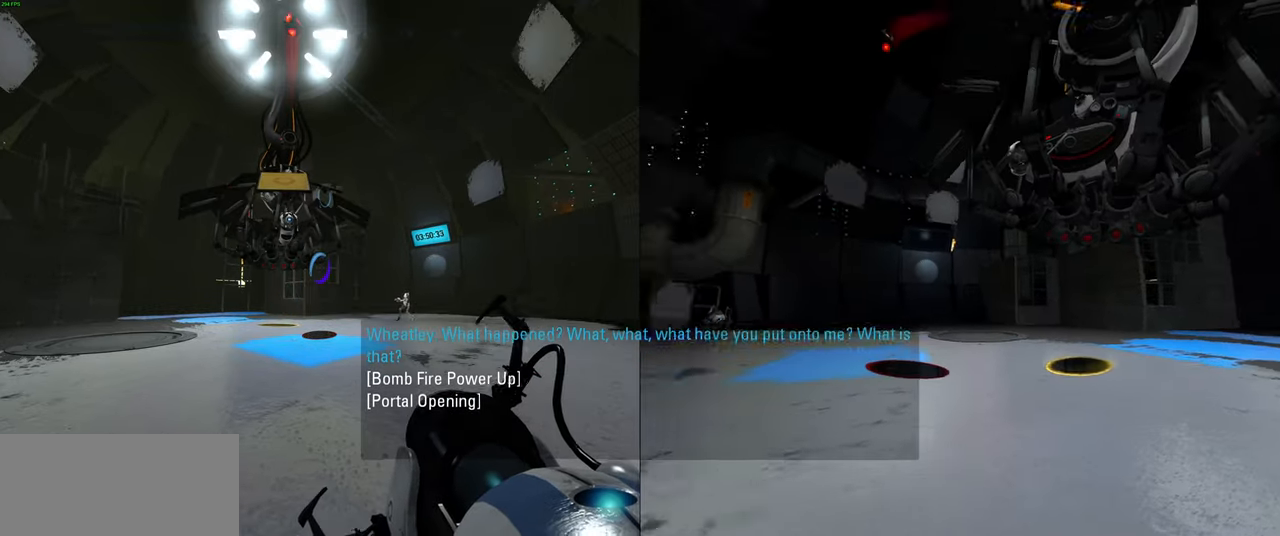
{"keys": [], "mouse": [], "events": [[283, "w", "down"], [383, "w", "up"]]}
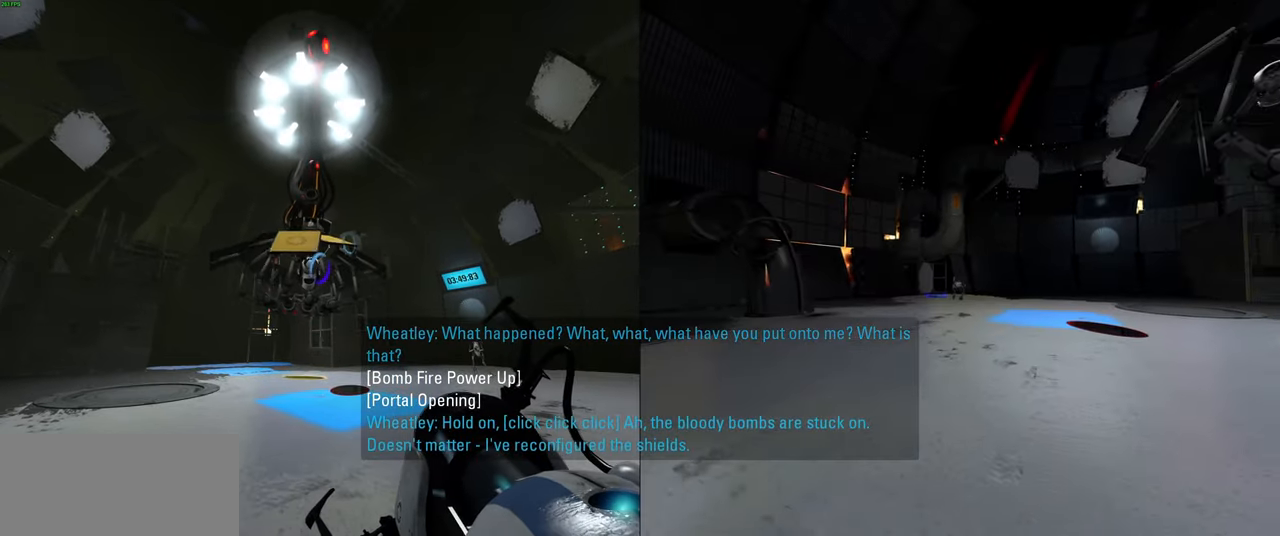
{"keys": [], "mouse": [], "events": []}
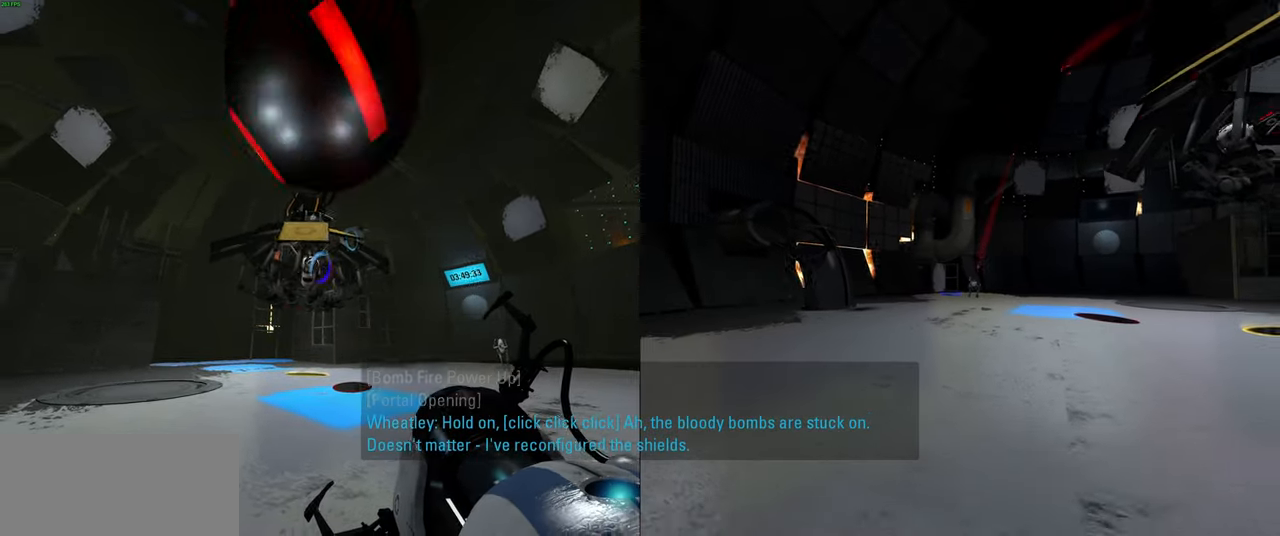
{"keys": ["a"], "mouse": [], "events": [[433, "a", "down"]]}
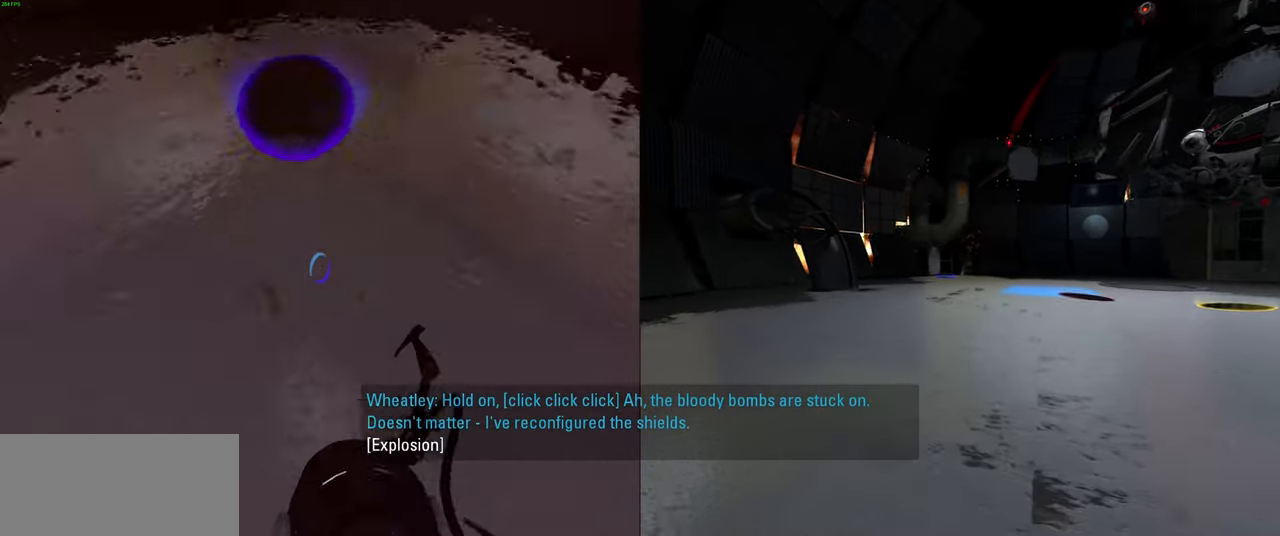
{"keys": ["d", "s"], "mouse": [], "events": [[100, "s", "down"], [133, "a", "up"], [166, "d", "down"]]}
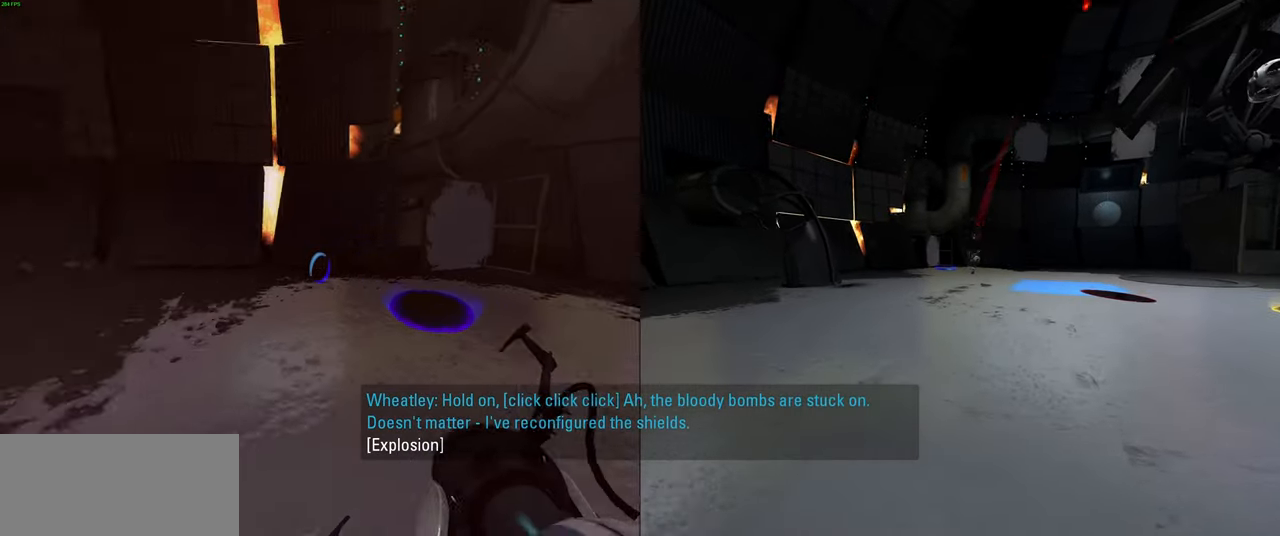
{"keys": ["w"], "mouse": [], "events": [[33, "d", "up"], [83, "a", "down"], [183, "s", "up"], [216, "a", "up"], [216, "d", "down"], [316, "d", "up"], [483, "w", "down"]]}
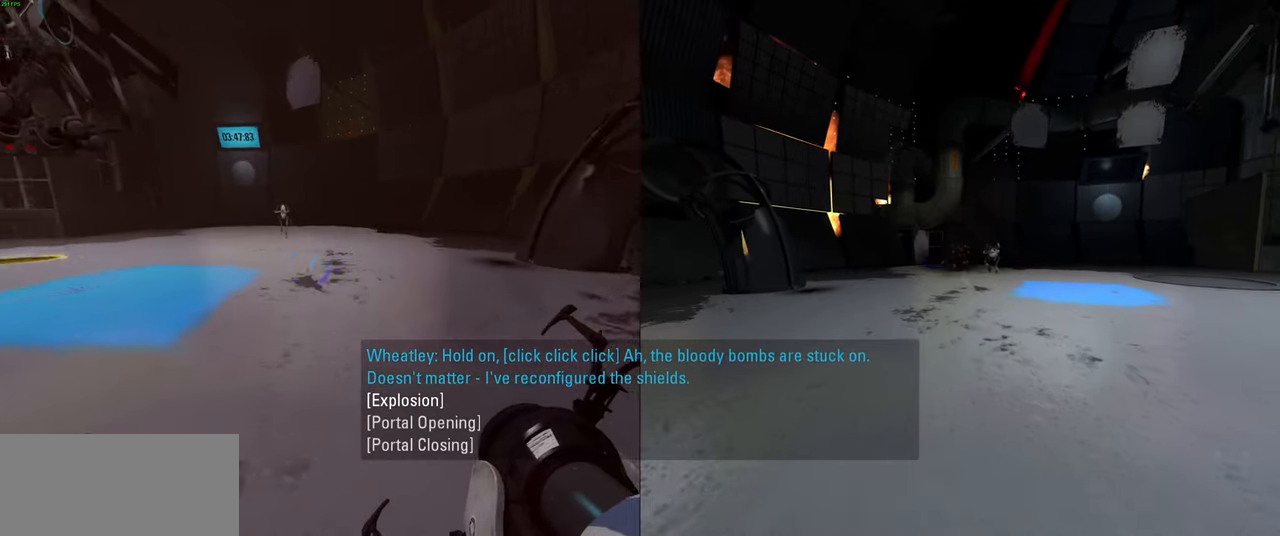
{"keys": ["a", "w"], "mouse": [], "events": [[33, "a", "down"], [183, "a", "up"], [216, "d", "down"], [350, "a", "down"], [383, "d", "up"]]}
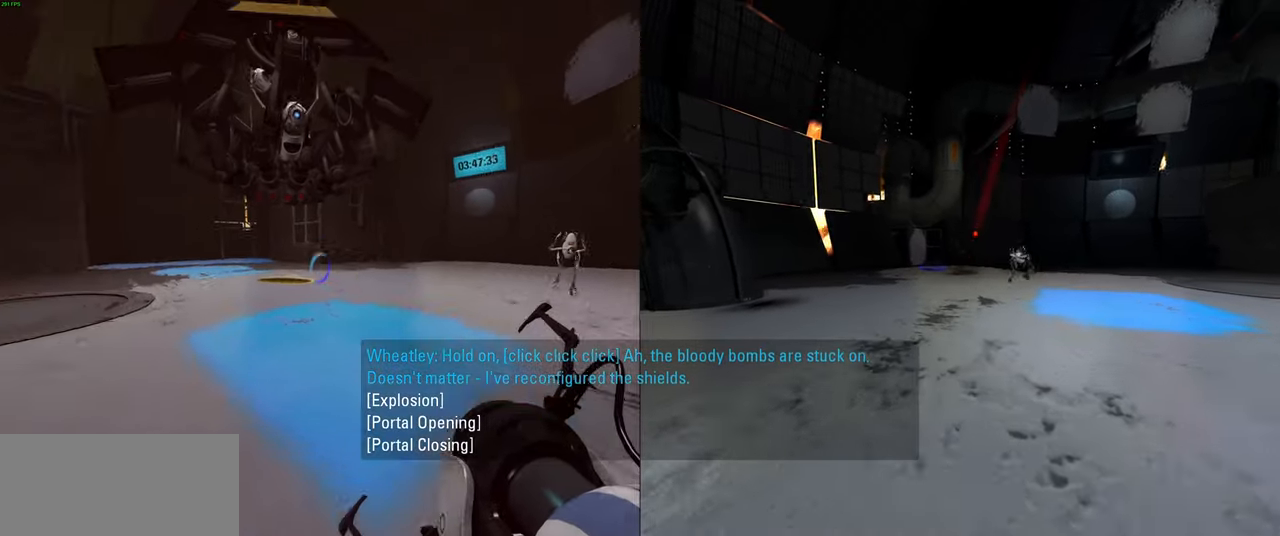
{"keys": ["d", "s"], "mouse": [], "events": [[16, "a", "up"], [16, "space", "down"], [83, "d", "down"], [116, "w", "up"], [133, "space", "up"], [333, "s", "down"], [383, "d", "up"], [467, "d", "down"]]}
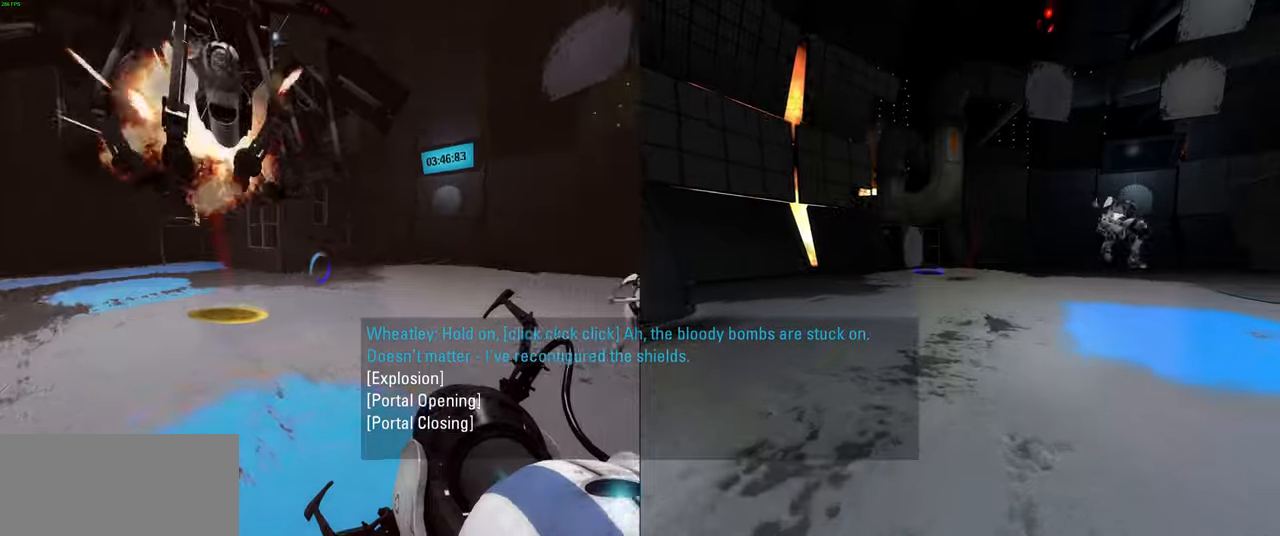
{"keys": ["d", "w"], "mouse": [], "events": [[67, "s", "up"], [467, "w", "down"]]}
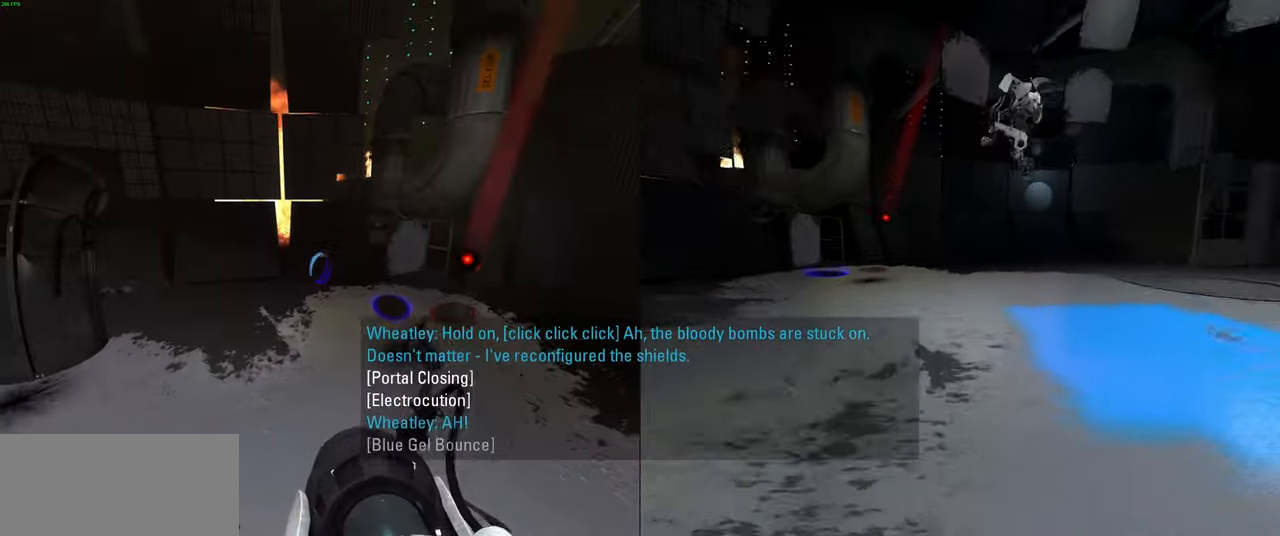
{"keys": ["d"], "mouse": [], "events": [[117, "d", "up"], [283, "d", "down"], [367, "w", "up"]]}
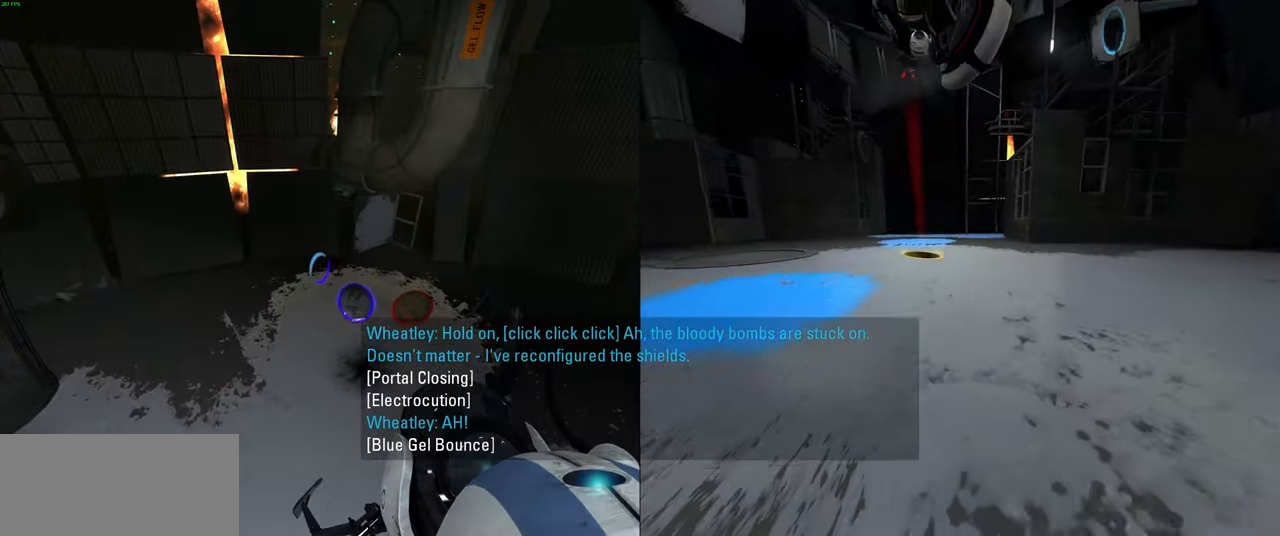
{"keys": ["a", "s"], "mouse": [], "events": [[133, "d", "up"], [317, "a", "down"], [333, "s", "down"]]}
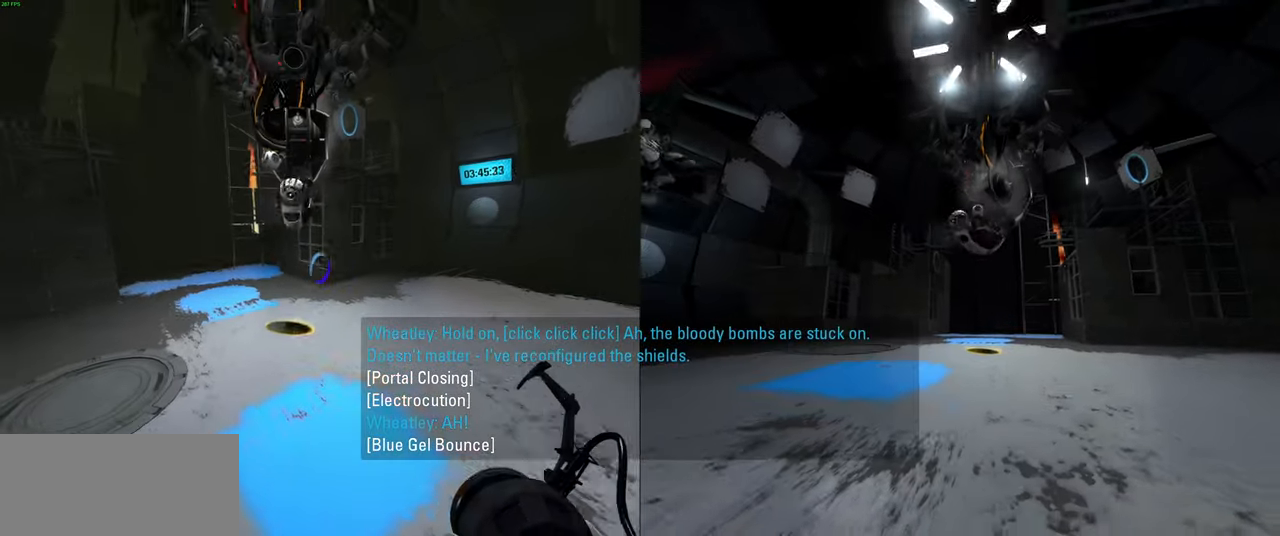
{"keys": [], "mouse": [], "events": [[50, "a", "up"], [83, "d", "down"], [383, "s", "up"], [500, "d", "up"]]}
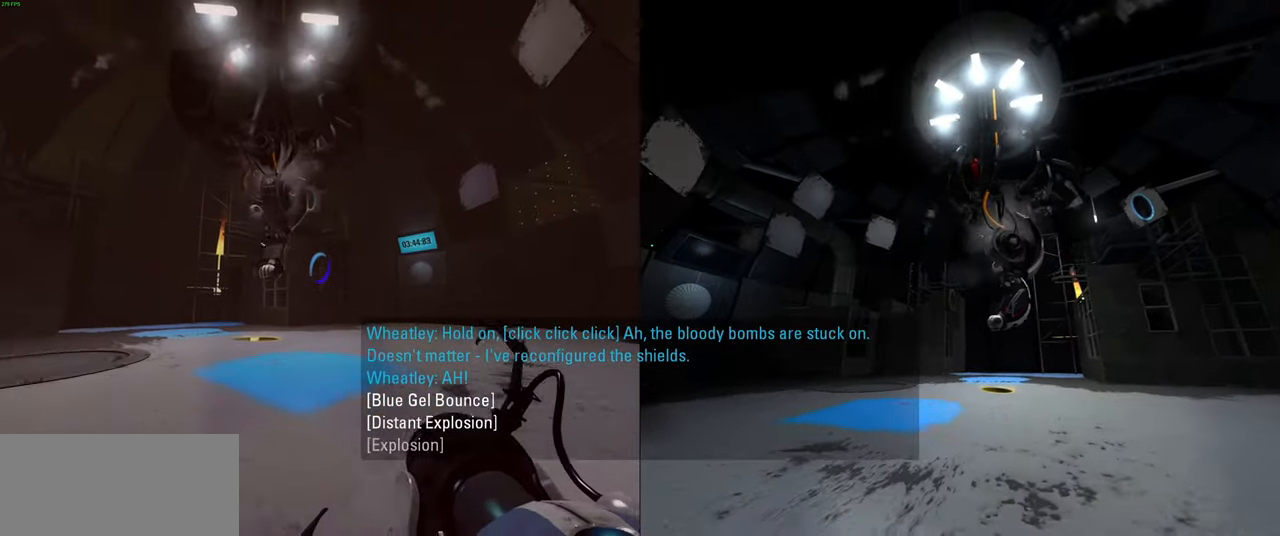
{"keys": ["w"], "mouse": [], "events": [[83, "s", "down"], [167, "d", "down"], [217, "s", "up"], [283, "d", "up"], [383, "w", "down"]]}
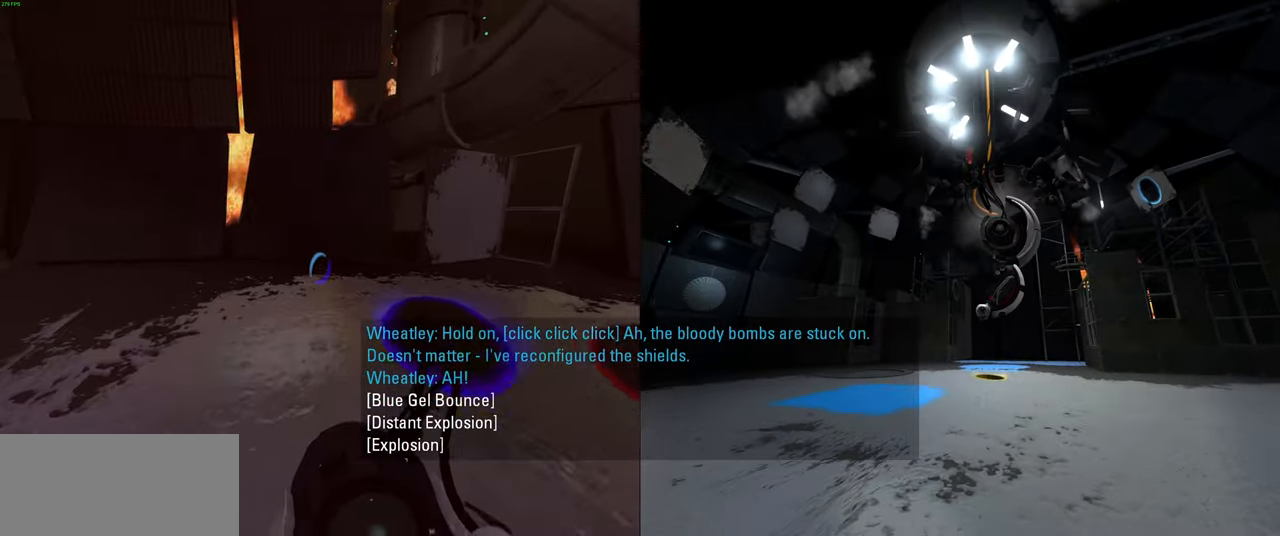
{"keys": ["w"], "mouse": [], "events": [[83, "a", "down"], [133, "a", "up"], [167, "d", "down"], [200, "w", "up"], [333, "w", "down"], [367, "d", "up"]]}
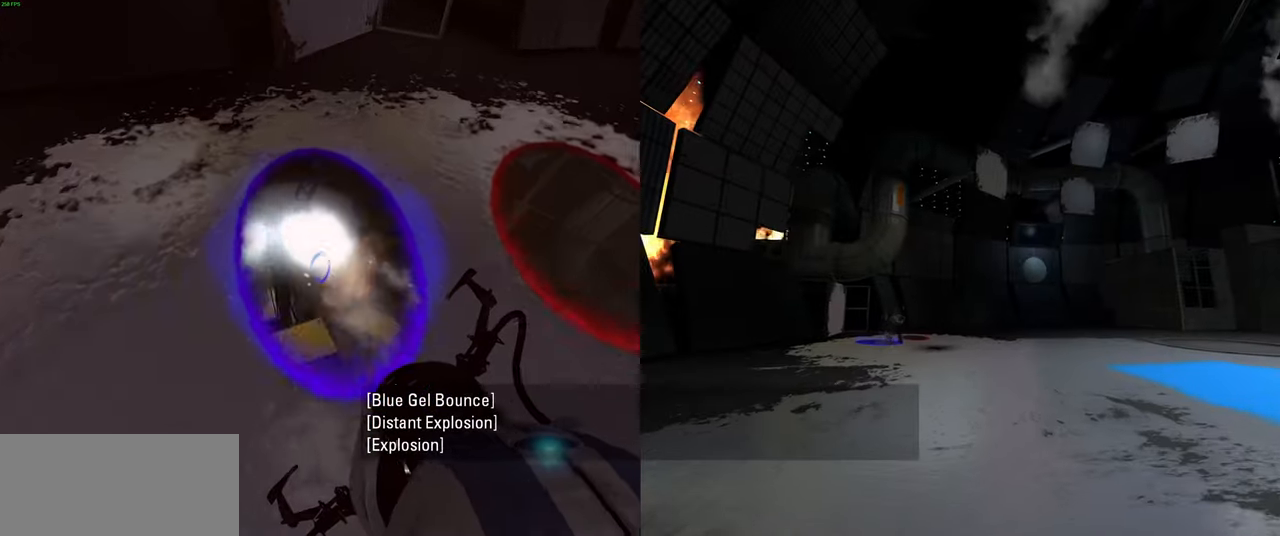
{"keys": [], "mouse": [], "events": [[117, "w", "up"], [167, "a", "down"], [217, "a", "up"]]}
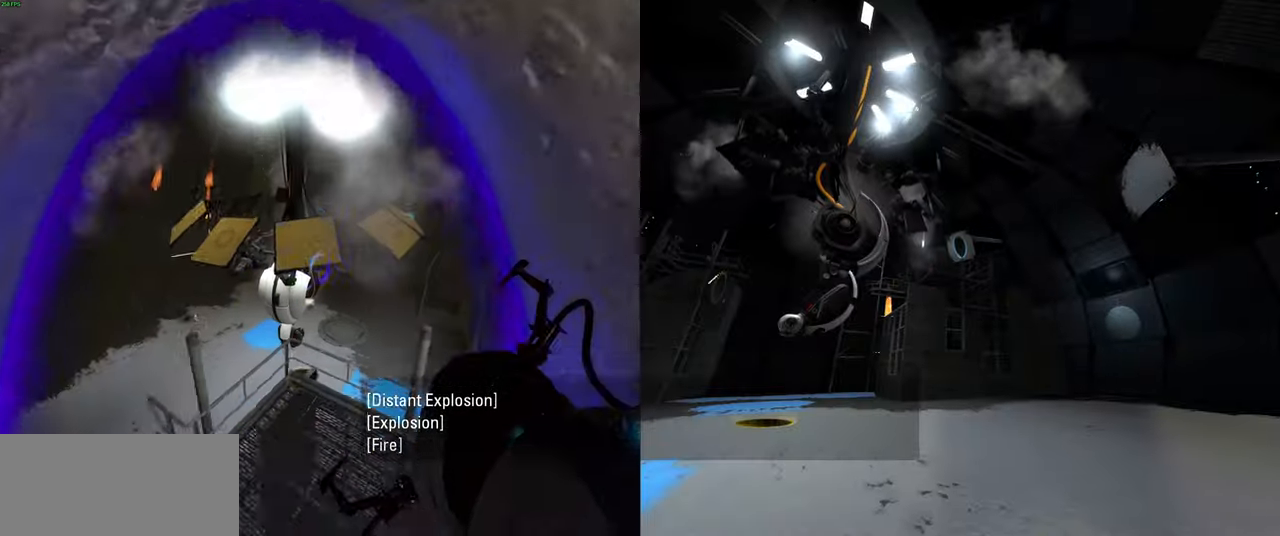
{"keys": ["d"], "mouse": [], "events": [[233, "d", "down"]]}
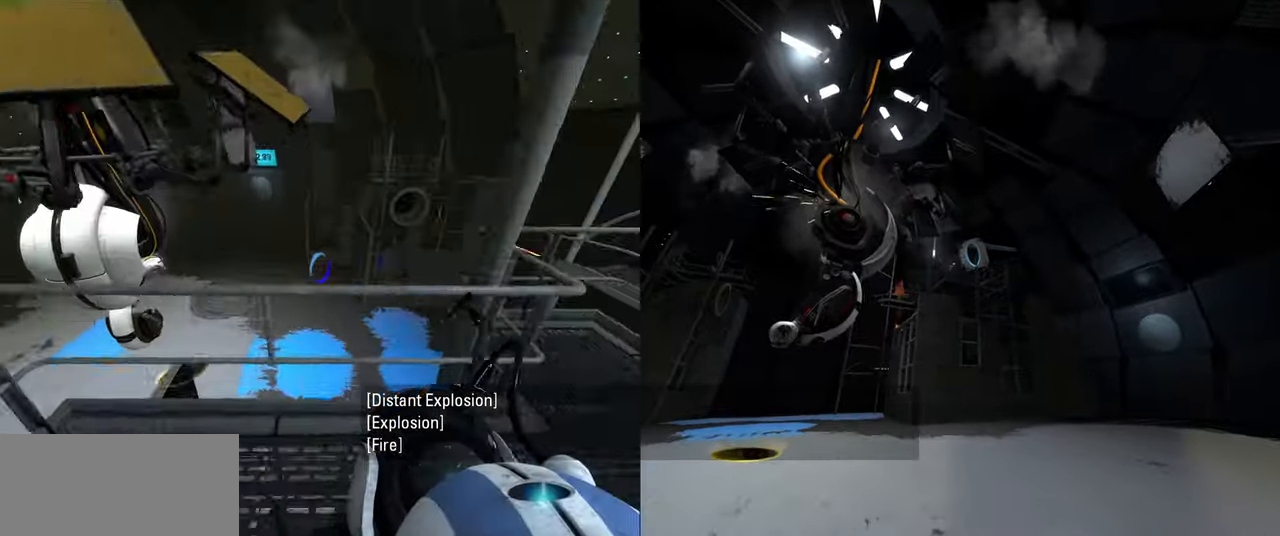
{"keys": ["w"], "mouse": [], "events": [[350, "w", "down"], [483, "d", "up"]]}
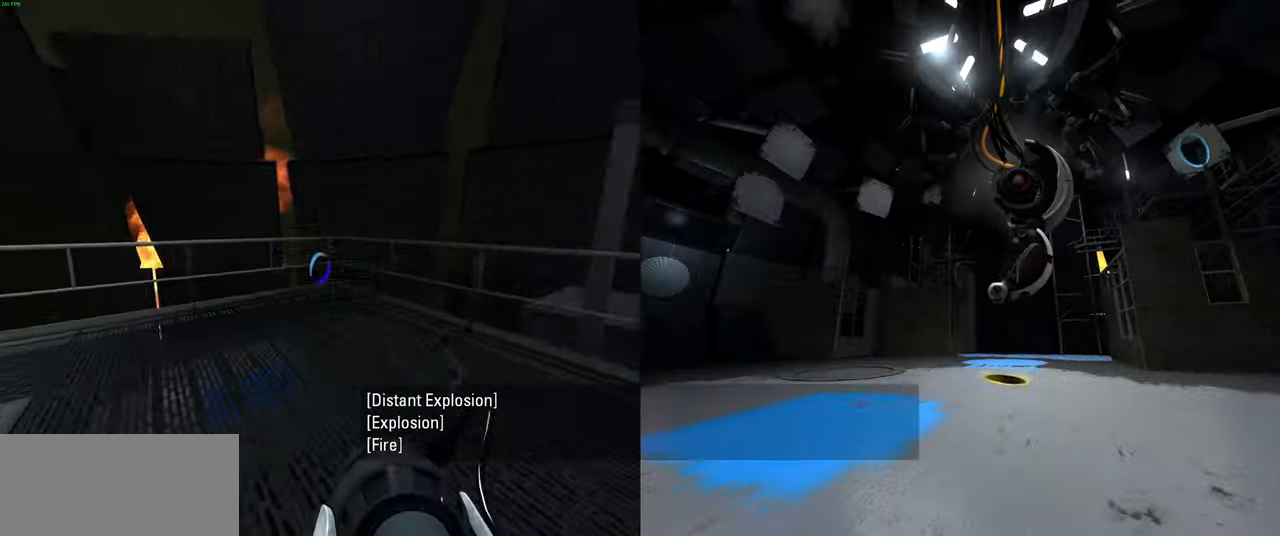
{"keys": ["a"], "mouse": [], "events": [[17, "a", "down"], [167, "space", "down"], [233, "d", "down"], [267, "a", "up"], [267, "w", "up"], [317, "space", "up"], [400, "a", "down"], [433, "d", "up"]]}
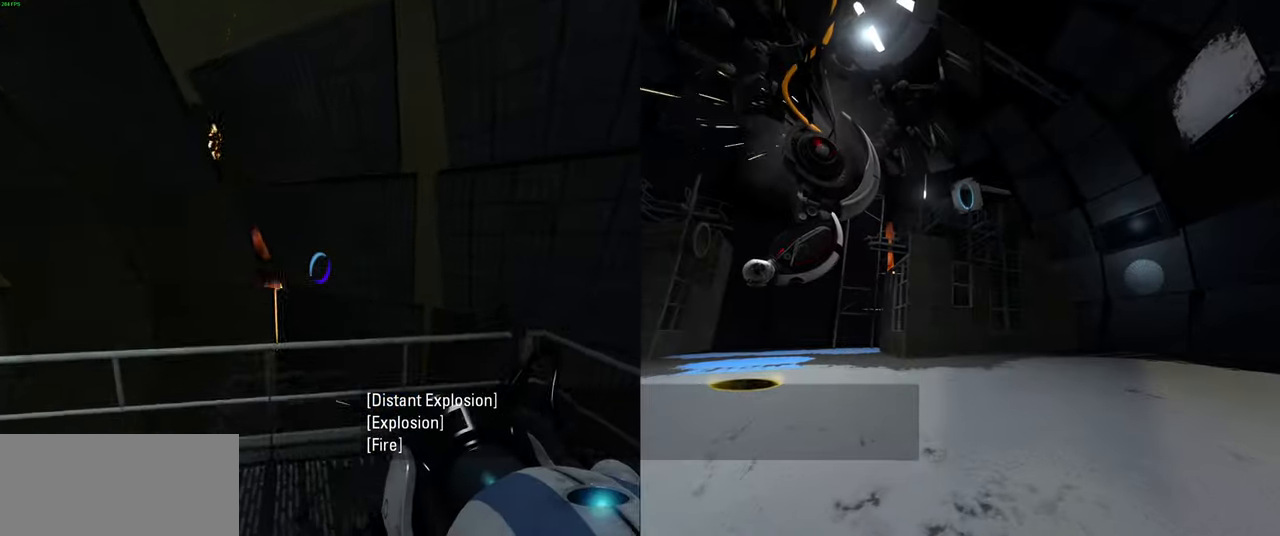
{"keys": ["a", "space"], "mouse": [], "events": [[466, "space", "down"]]}
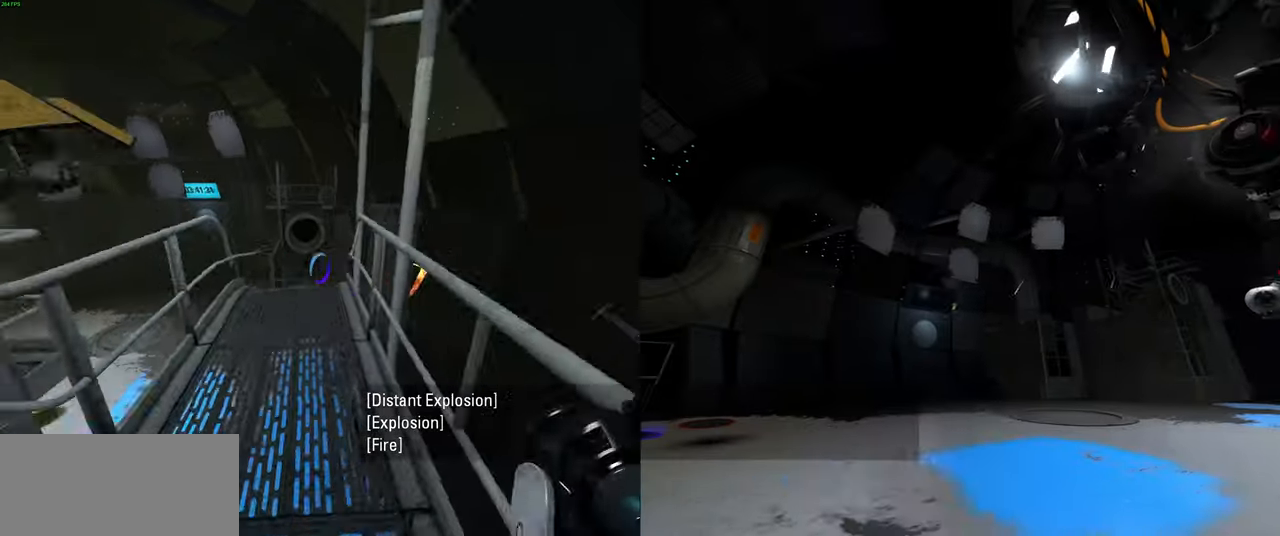
{"keys": ["w"], "mouse": [], "events": [[33, "space", "up"], [116, "a", "up"], [300, "d", "down"], [400, "d", "up"], [483, "w", "down"]]}
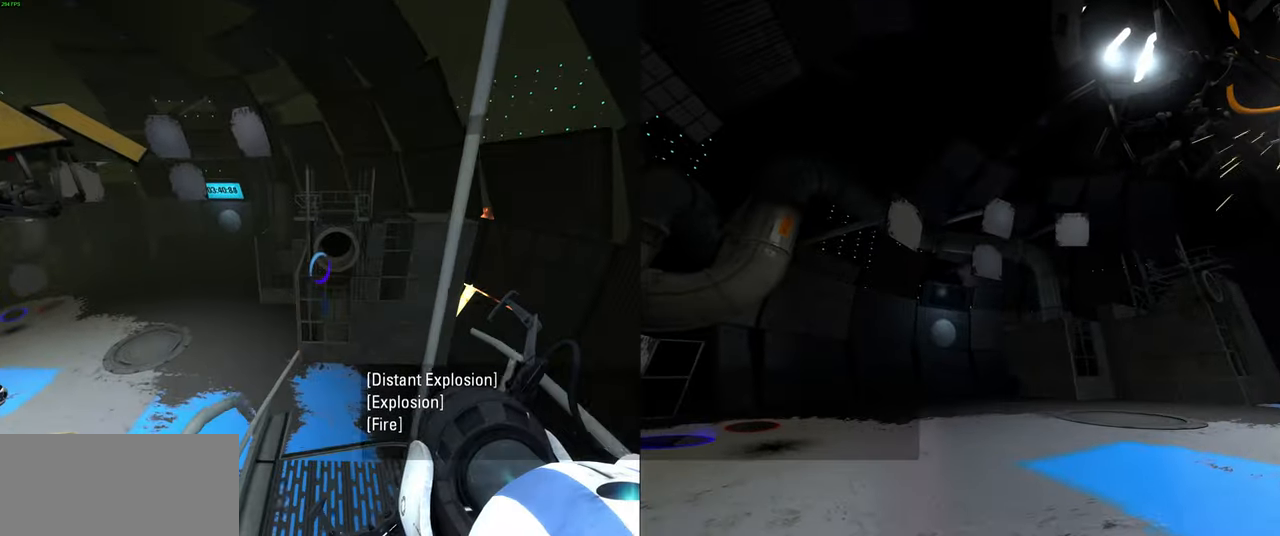
{"keys": ["w"], "mouse": [], "events": [[166, "d", "down"], [250, "d", "up"]]}
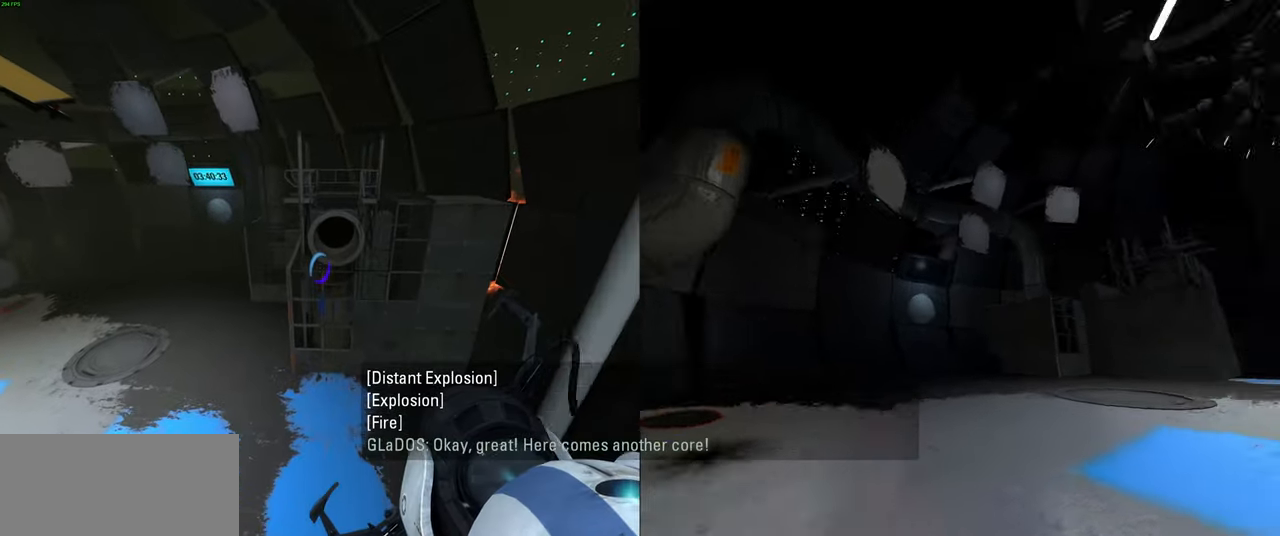
{"keys": [], "mouse": [], "events": [[200, "w", "up"]]}
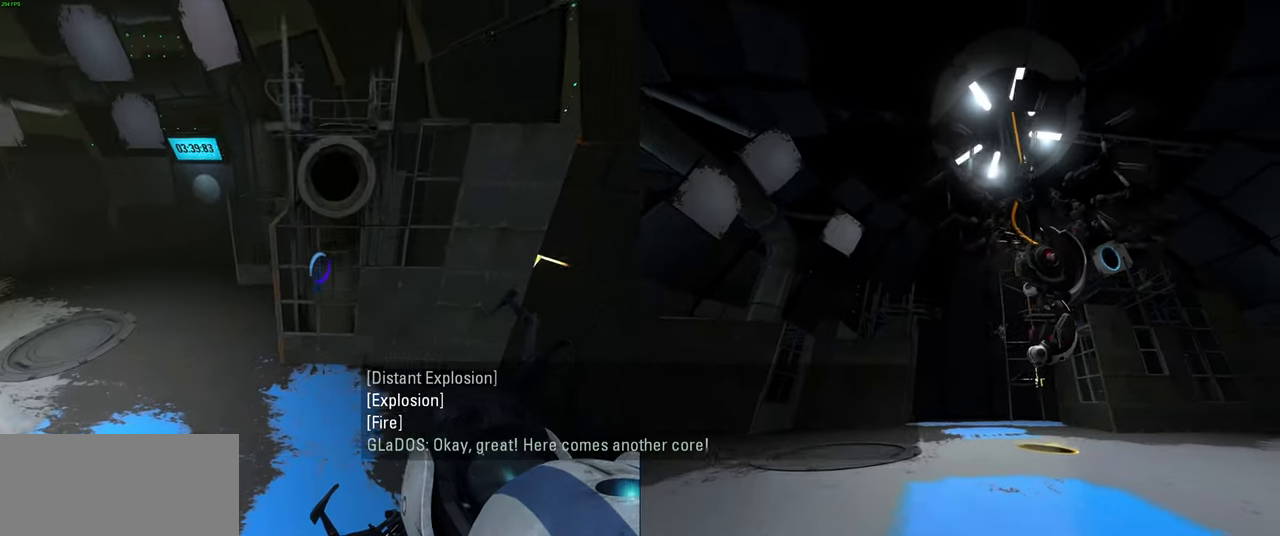
{"keys": [], "mouse": [], "events": []}
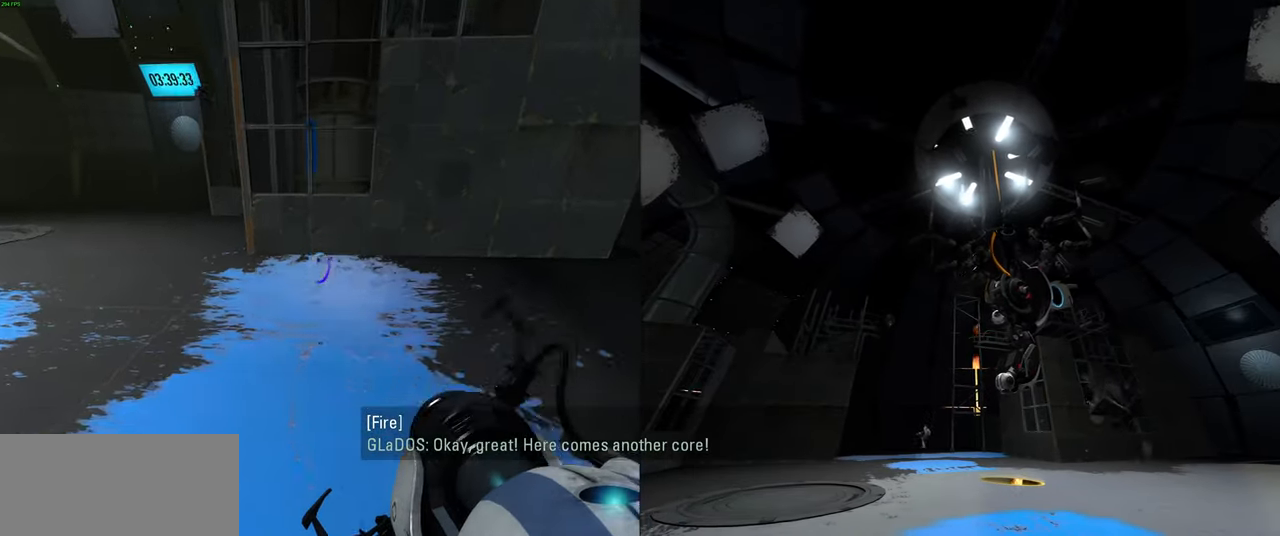
{"keys": [], "mouse": [], "events": []}
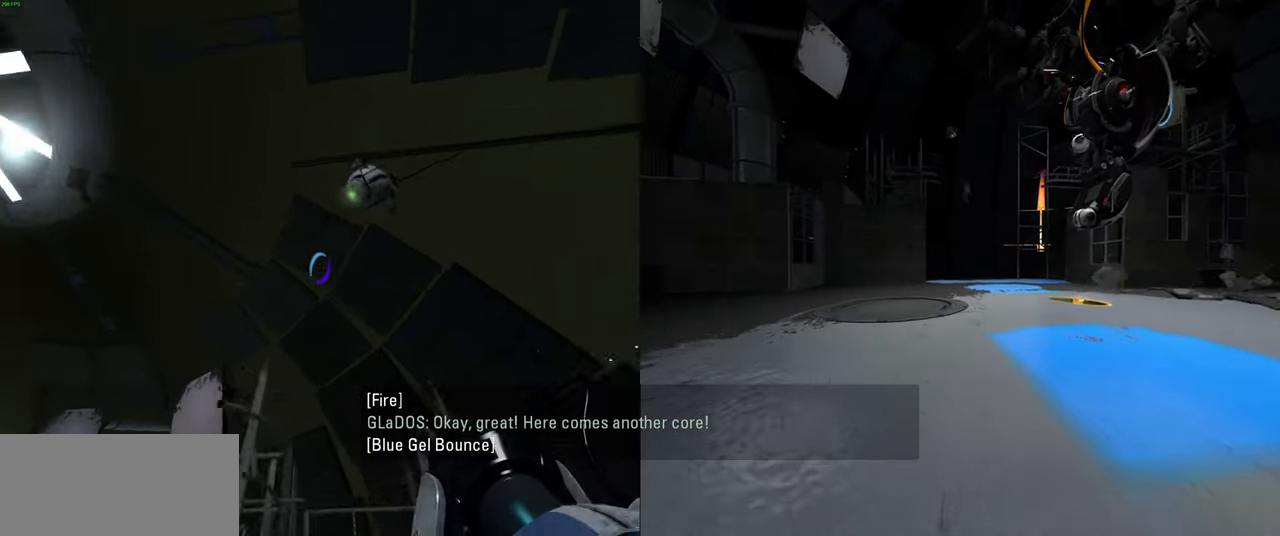
{"keys": [], "mouse": []}